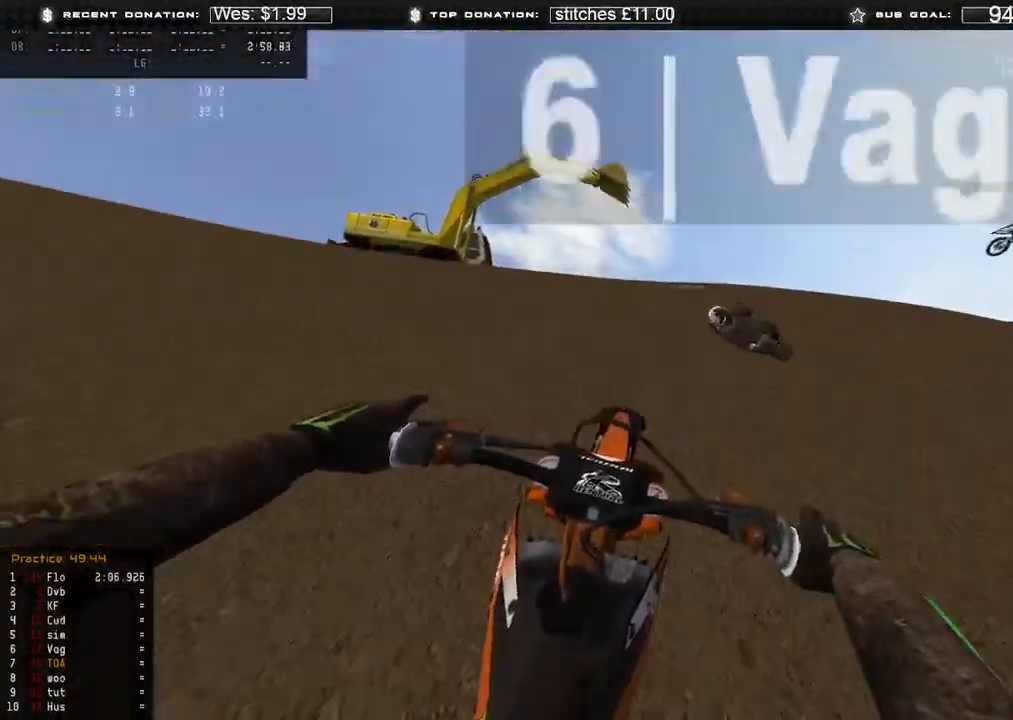
Gameplay with a controller (Xbox layout); each line is a JSON object with the inputs held at the frame after it. "events" lists button and stick changes between this image and that frame as [ms after this image, input, new state], when the widget could be followed in between.
{"buttons": [], "left_stick": "up-right", "right_stick": "down", "events": []}
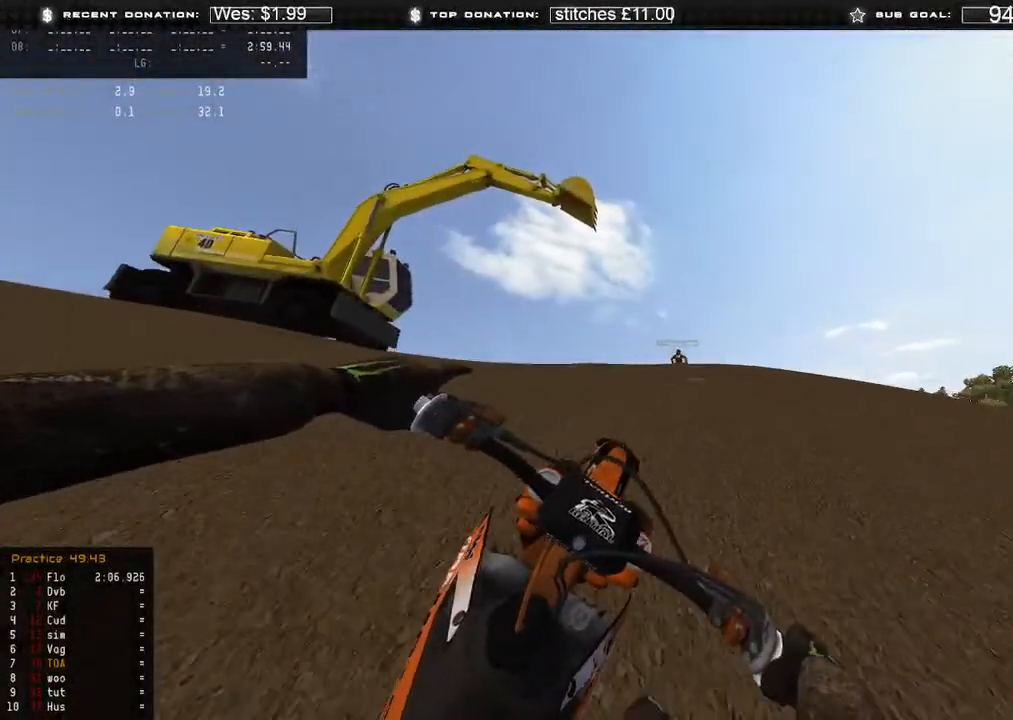
{"buttons": [], "left_stick": "up-right", "right_stick": "down-left", "events": [[50, "L2", "down"], [133, "right_stick", "down-left"], [200, "L2", "up"]]}
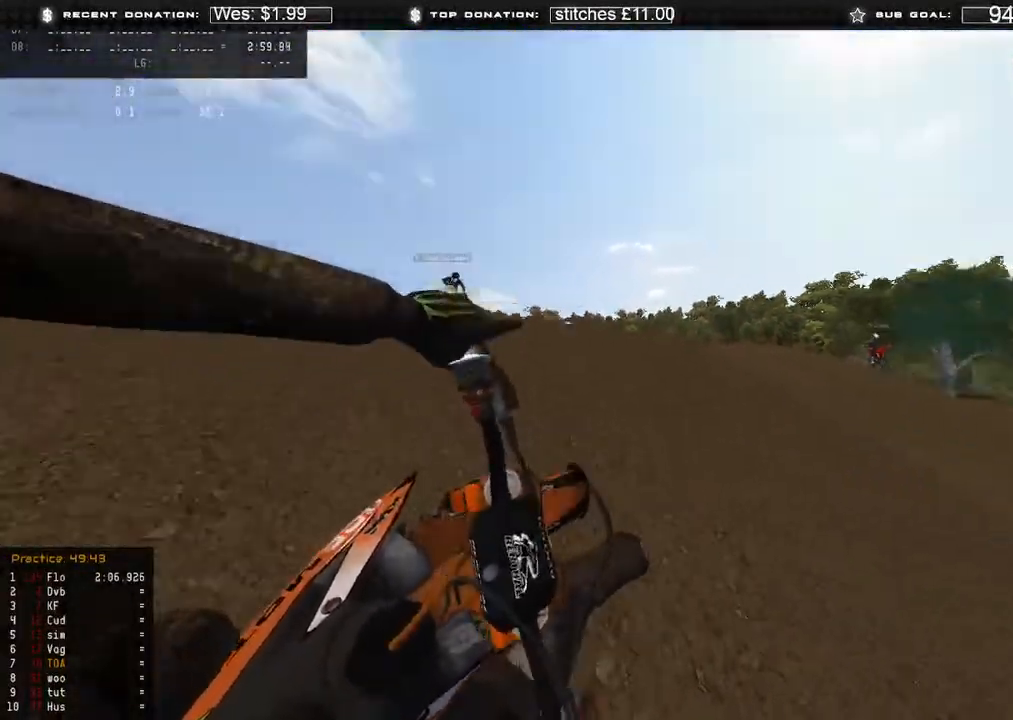
{"buttons": ["R2"], "left_stick": "up-right", "right_stick": "down-left", "events": [[183, "R2", "down"]]}
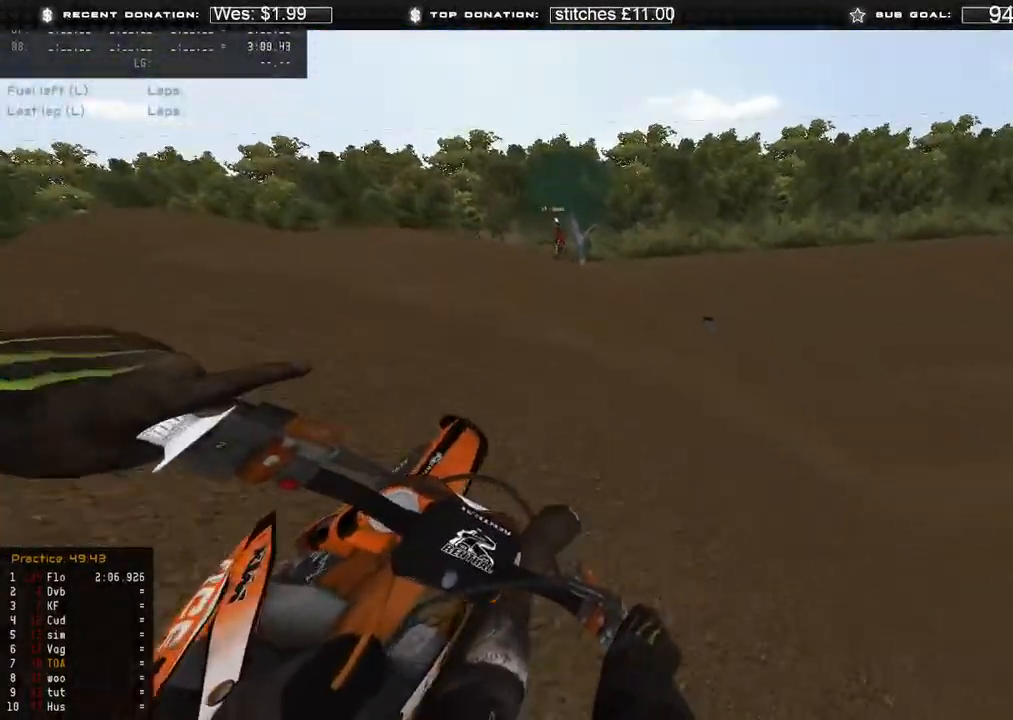
{"buttons": [], "left_stick": "up-right", "right_stick": "center", "events": [[450, "right_stick", "center"], [500, "R2", "up"]]}
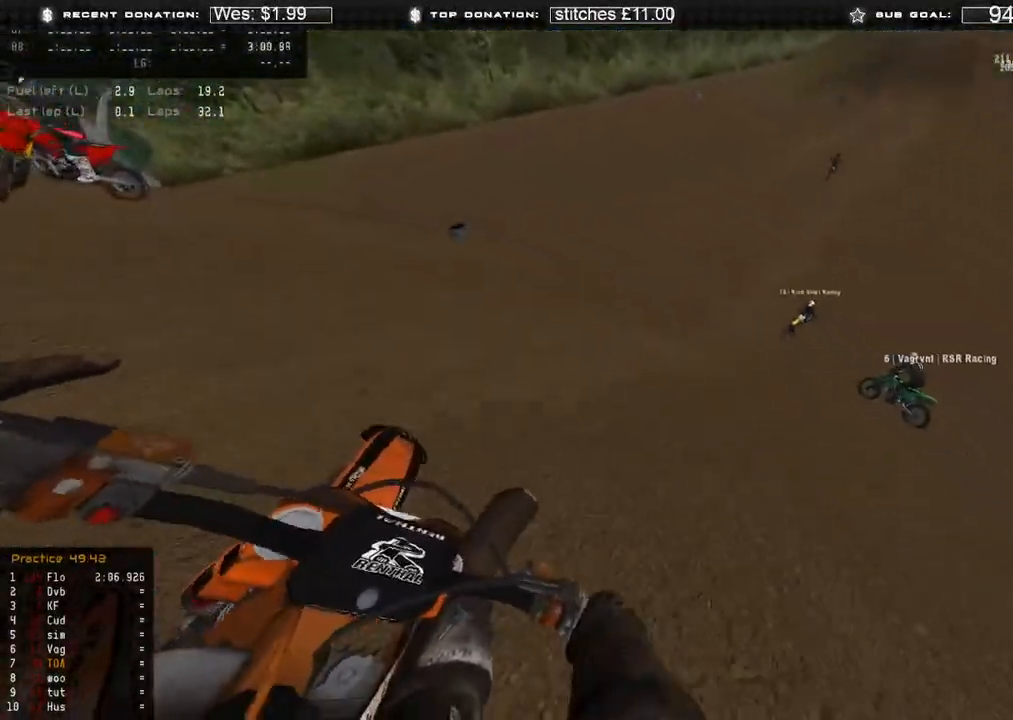
{"buttons": ["R2"], "left_stick": "up-right", "right_stick": "down-left", "events": [[33, "R2", "down"], [267, "right_stick", "down-left"], [350, "B", "down"], [467, "B", "up"]]}
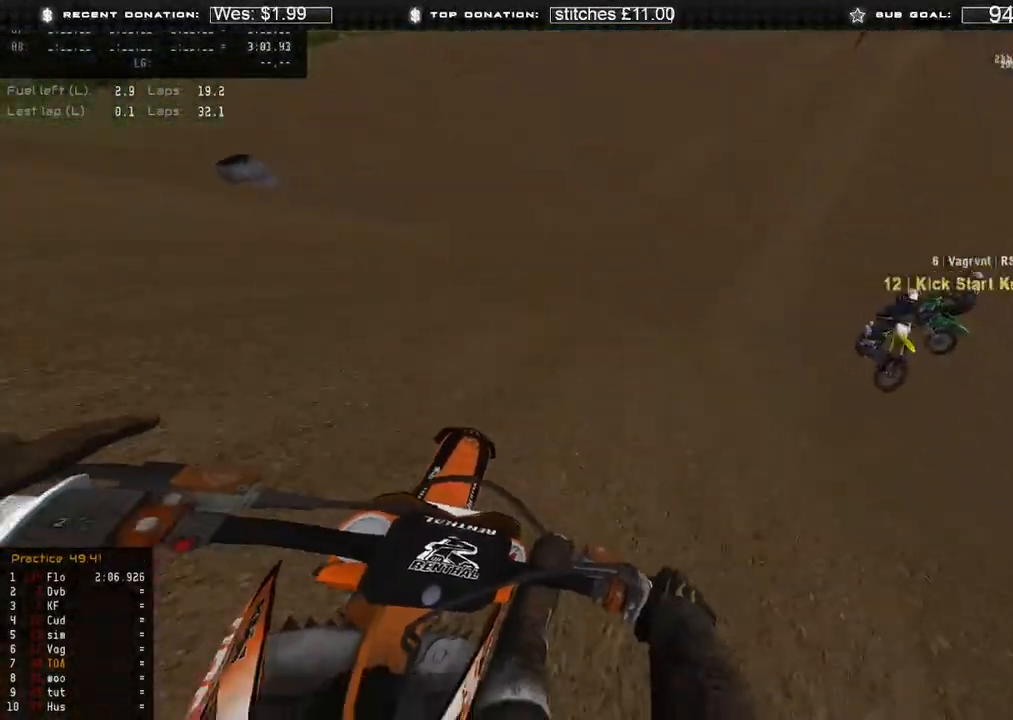
{"buttons": ["R2"], "left_stick": "up-right", "right_stick": "down-left", "events": []}
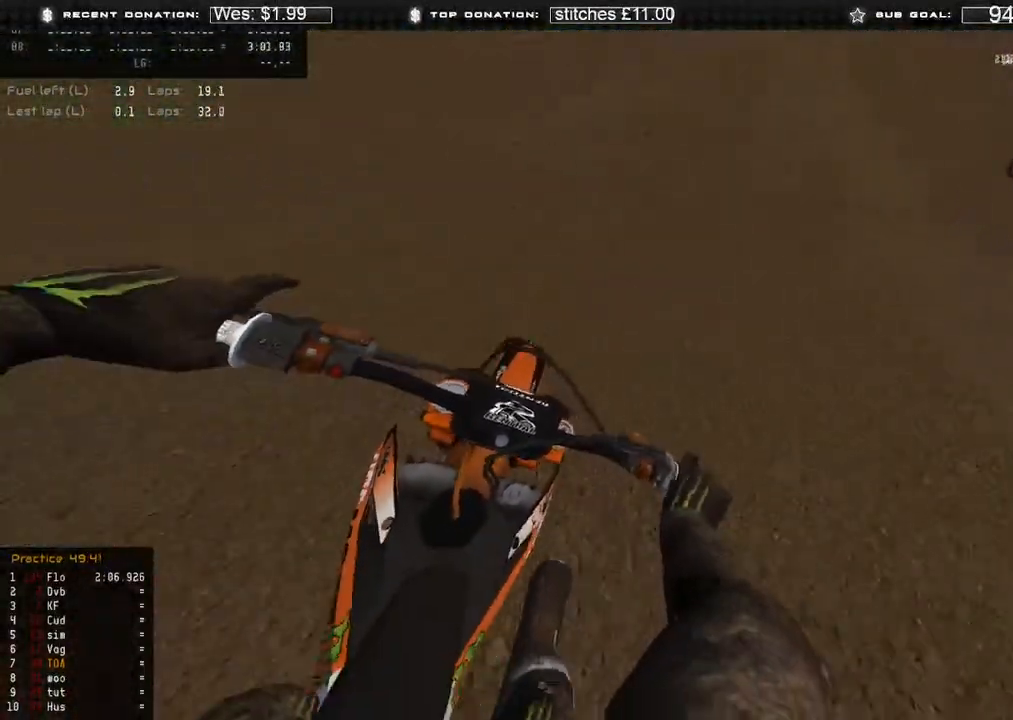
{"buttons": ["R2"], "left_stick": "up", "right_stick": "up-right", "events": [[17, "right_stick", "center"], [317, "R3", "down"], [433, "R3", "up"], [433, "left_stick", "up"], [450, "right_stick", "up-right"]]}
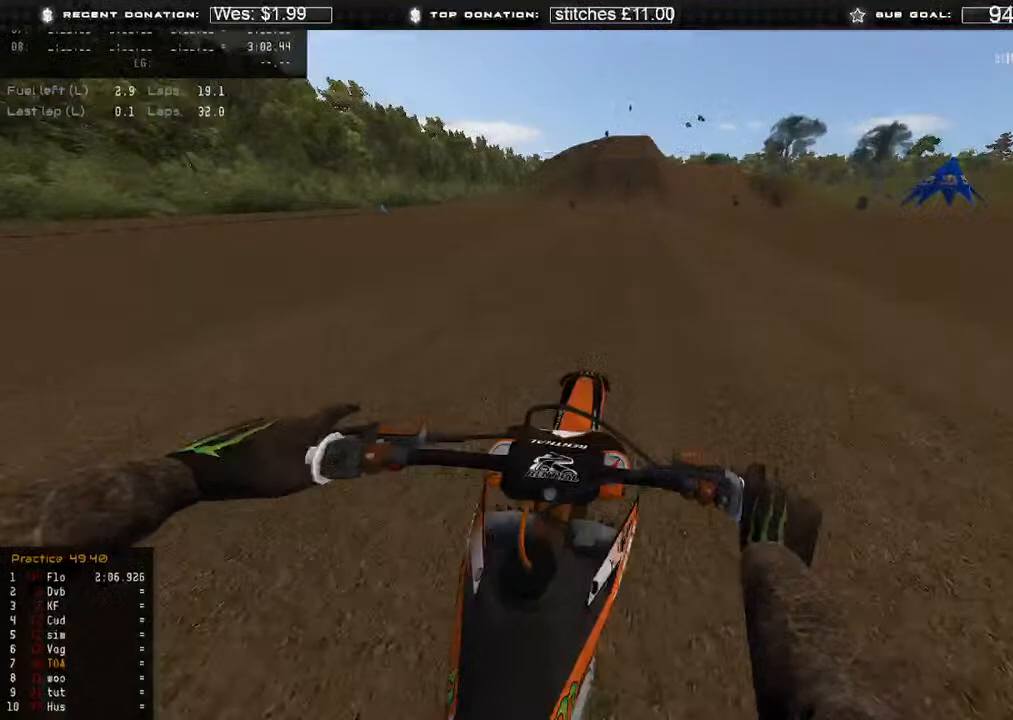
{"buttons": ["R2"], "left_stick": "up-left", "right_stick": "right", "events": [[17, "right_stick", "right"], [100, "Y", "down"], [117, "left_stick", "up-left"], [233, "Y", "up"]]}
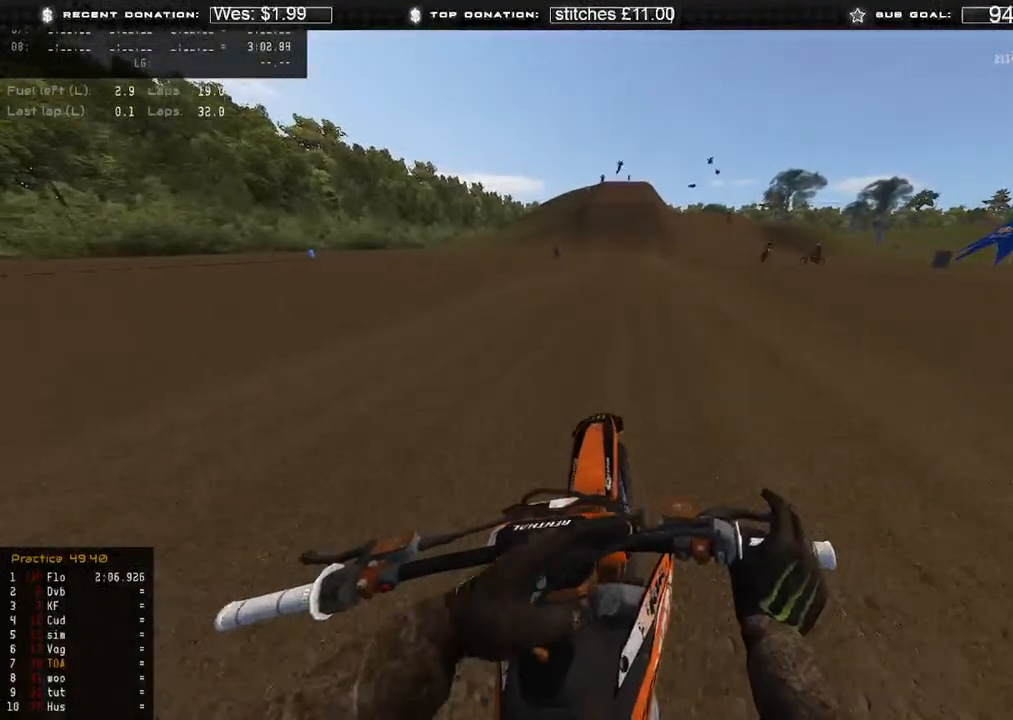
{"buttons": ["R2"], "left_stick": "up-left", "right_stick": "right", "events": []}
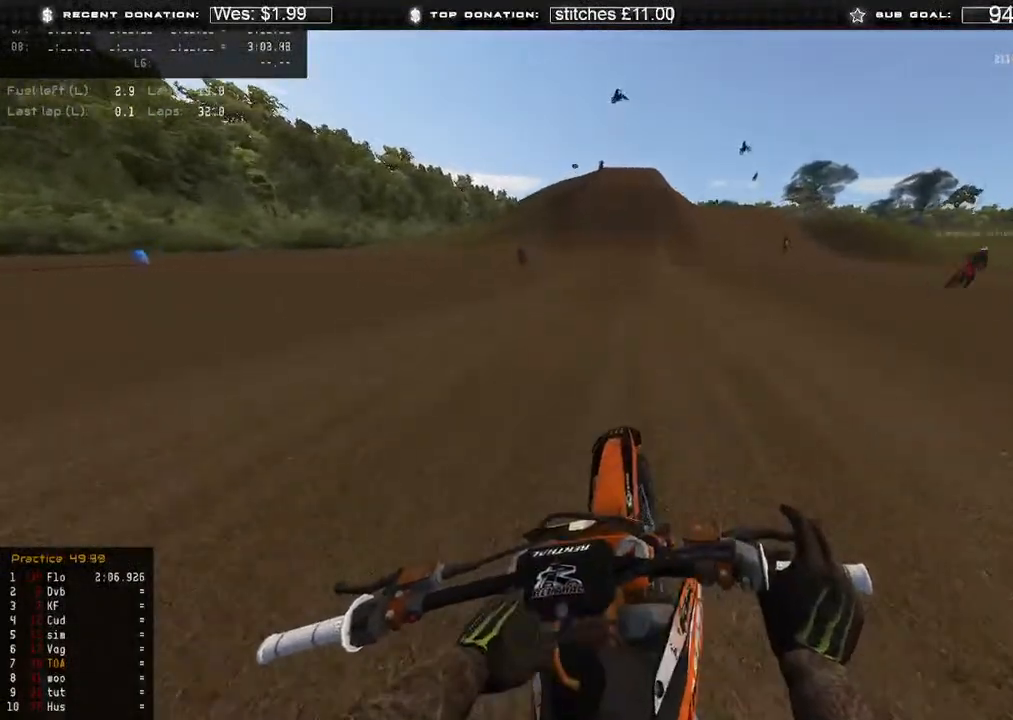
{"buttons": ["R2"], "left_stick": "center", "right_stick": "right", "events": [[500, "left_stick", "center"]]}
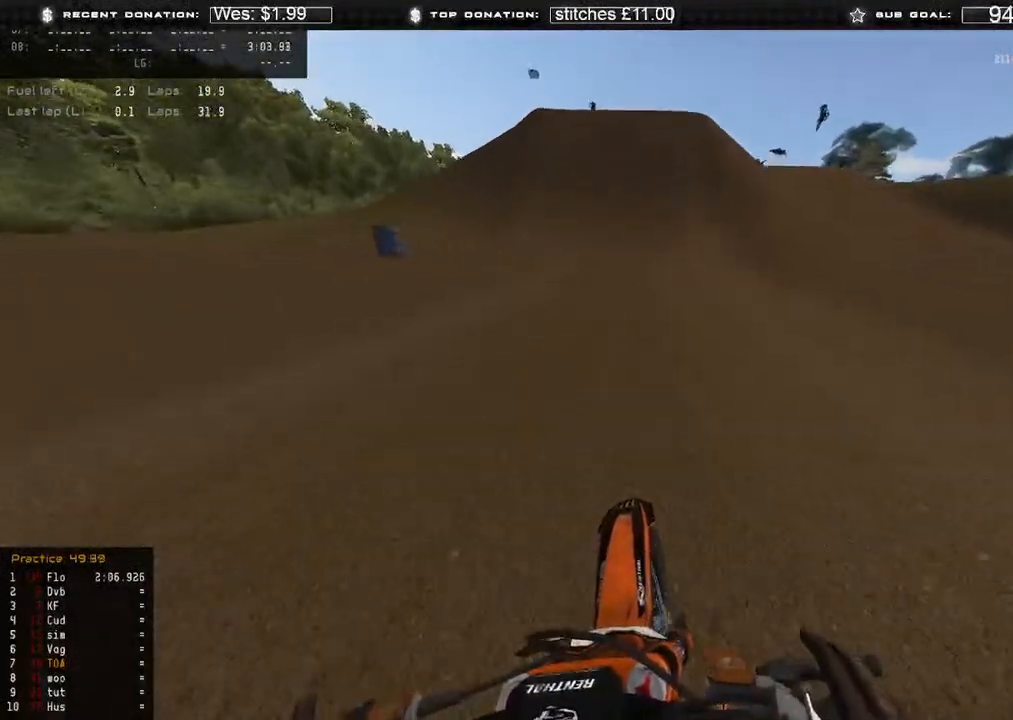
{"buttons": ["R2"], "left_stick": "center", "right_stick": "down-right", "events": [[483, "right_stick", "down-right"]]}
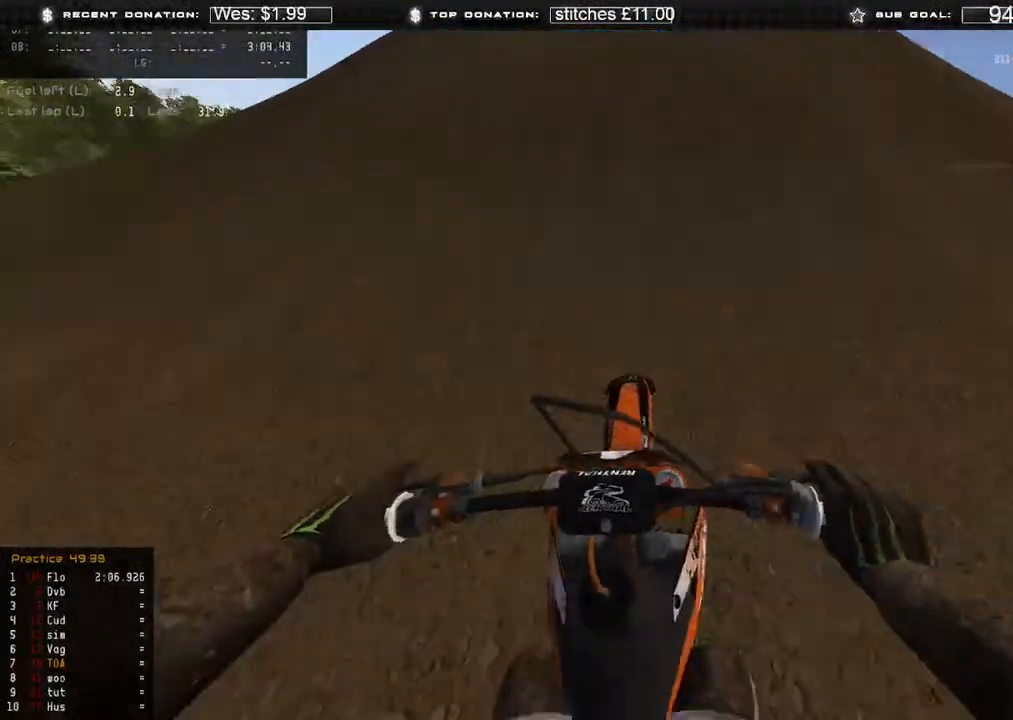
{"buttons": [], "left_stick": "center", "right_stick": "down-left", "events": [[67, "left_stick", "right"], [283, "right_stick", "down"], [333, "R2", "up"], [383, "right_stick", "down-left"], [500, "left_stick", "center"]]}
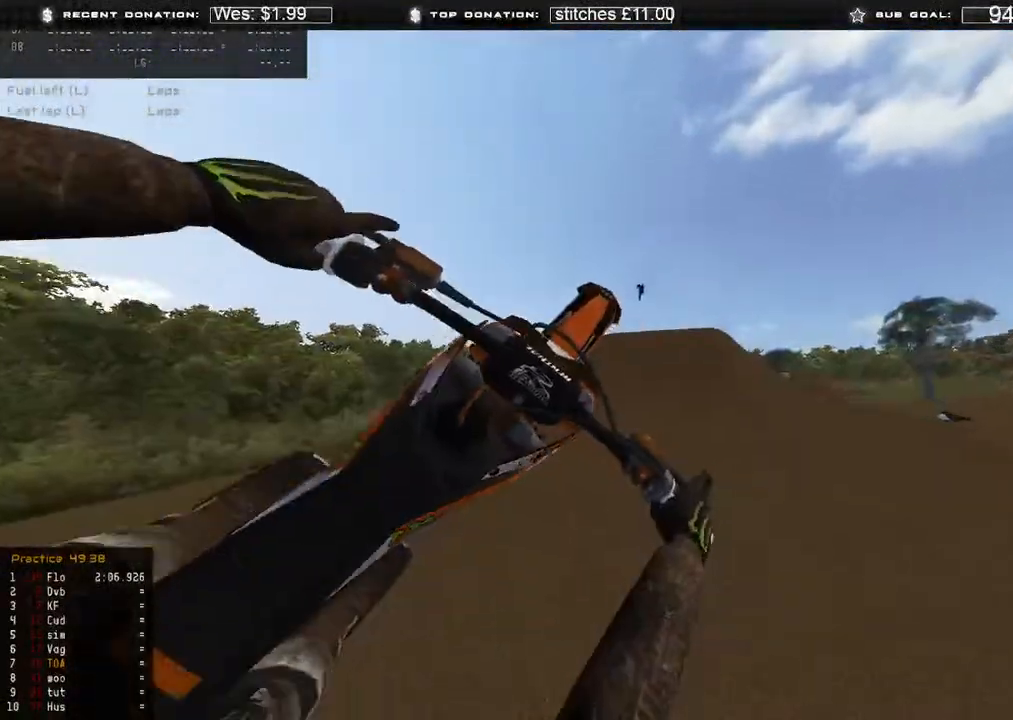
{"buttons": ["R2"], "left_stick": "center", "right_stick": "left", "events": [[33, "right_stick", "left"], [217, "R2", "down"]]}
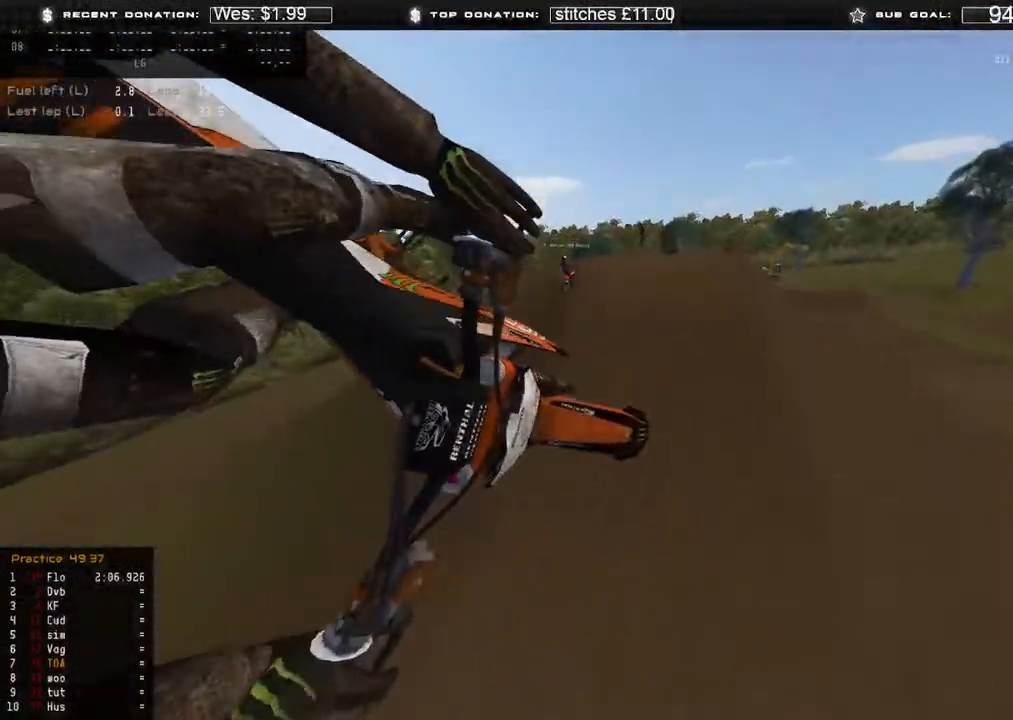
{"buttons": ["R2"], "left_stick": "center", "right_stick": "up-left", "events": [[100, "right_stick", "up-left"]]}
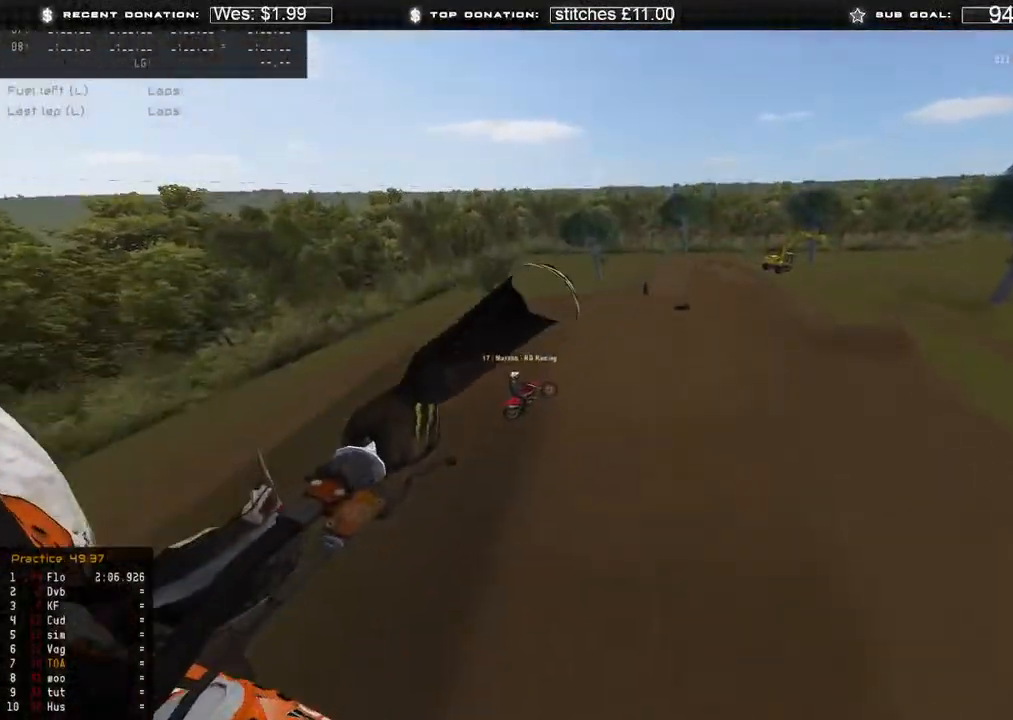
{"buttons": [], "left_stick": "center", "right_stick": "up", "events": [[67, "R2", "up"], [200, "right_stick", "up"]]}
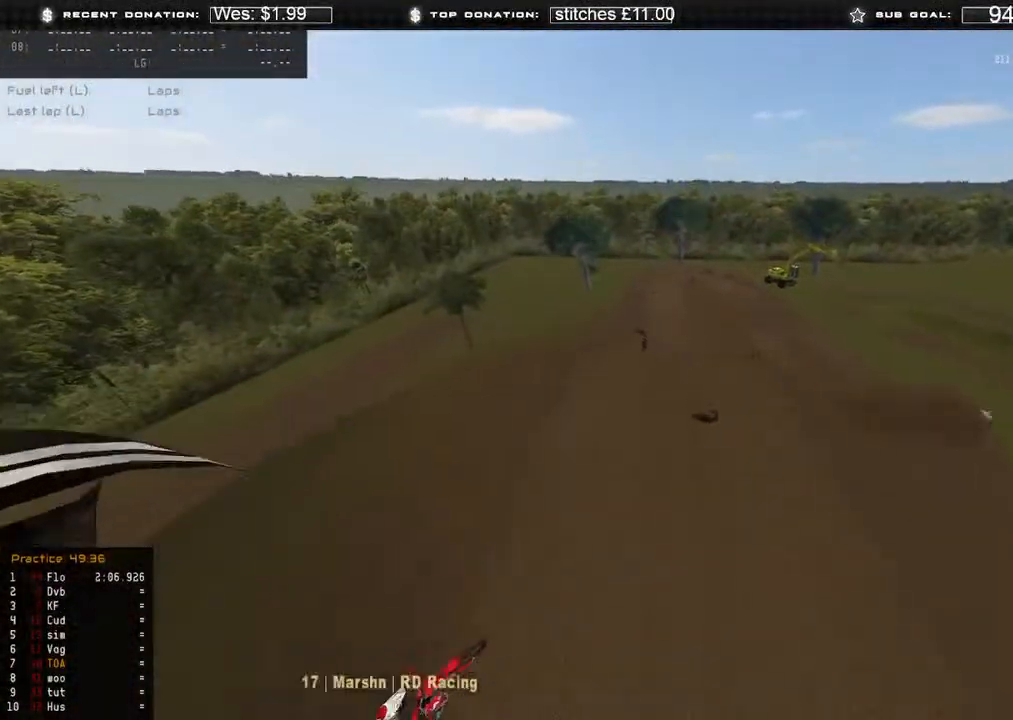
{"buttons": ["START"], "left_stick": "center", "right_stick": "up", "events": [[433, "START", "down"]]}
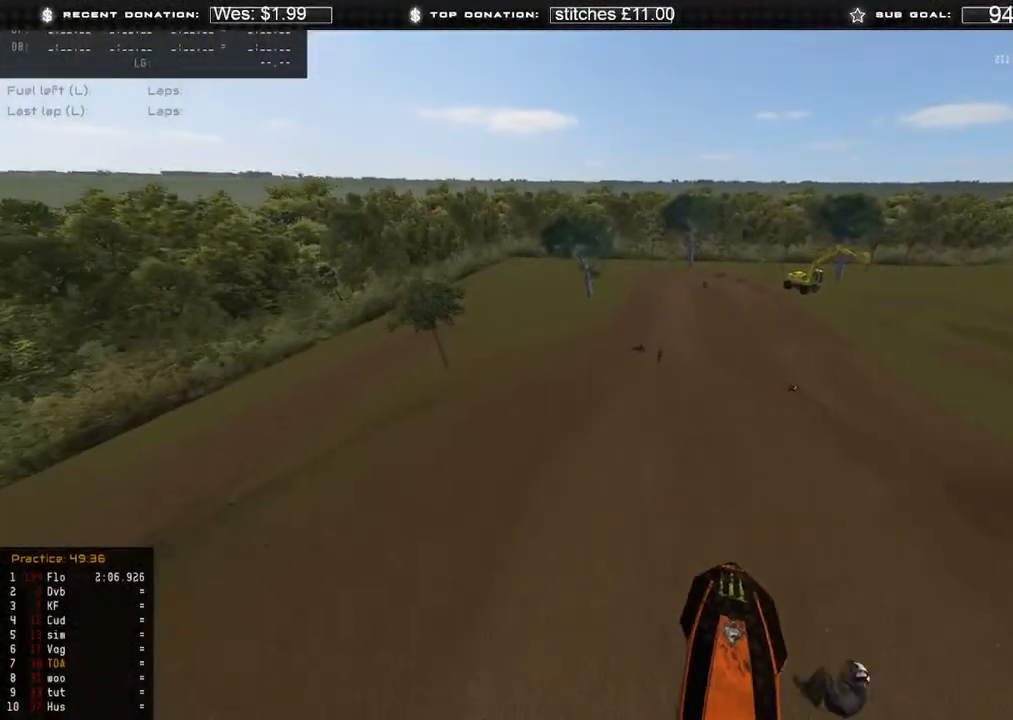
{"buttons": ["L1"], "left_stick": "center", "right_stick": "up", "events": [[150, "right_stick", "up-left"], [450, "L1", "down"], [450, "right_stick", "up"], [500, "START", "up"]]}
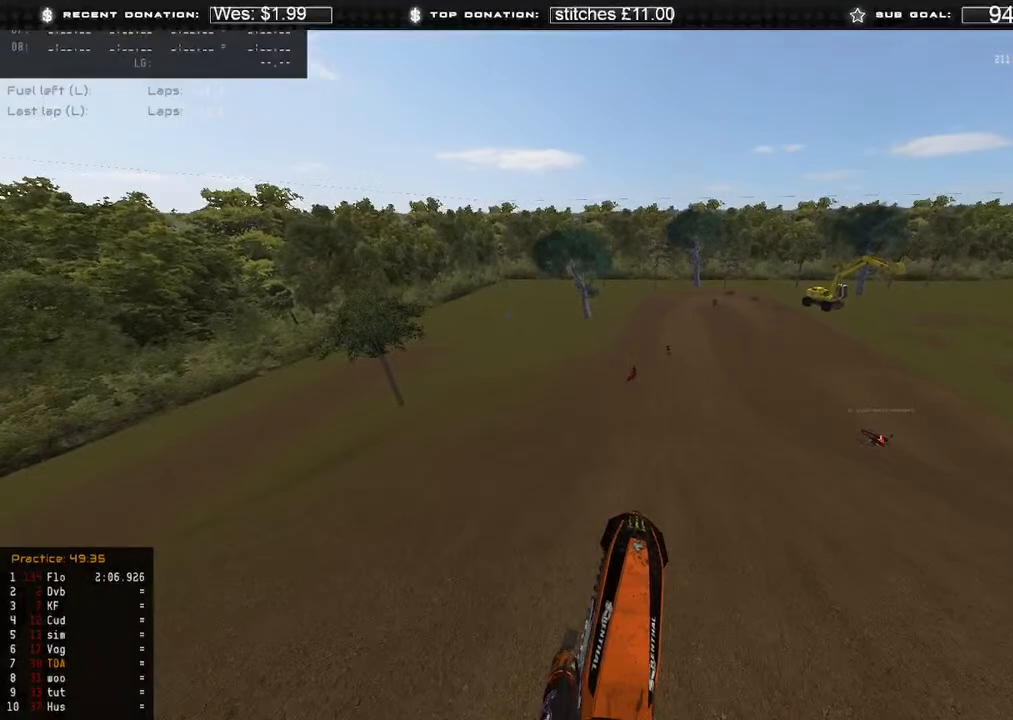
{"buttons": ["R2", "R3"], "left_stick": "center", "right_stick": "down", "events": [[50, "right_stick", "center"], [117, "R2", "down"], [217, "right_stick", "down"], [367, "L1", "up"], [433, "R3", "down"]]}
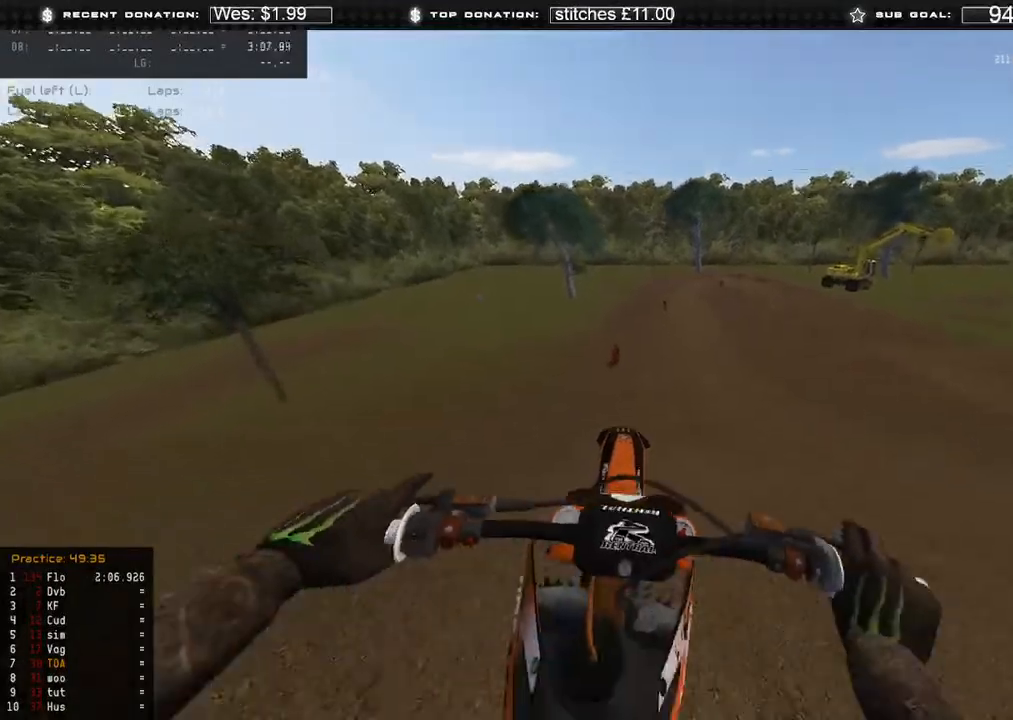
{"buttons": ["R2"], "left_stick": "up-left", "right_stick": "down", "events": [[17, "R3", "up"], [367, "R3", "down"], [433, "left_stick", "up-left"], [450, "R3", "up"]]}
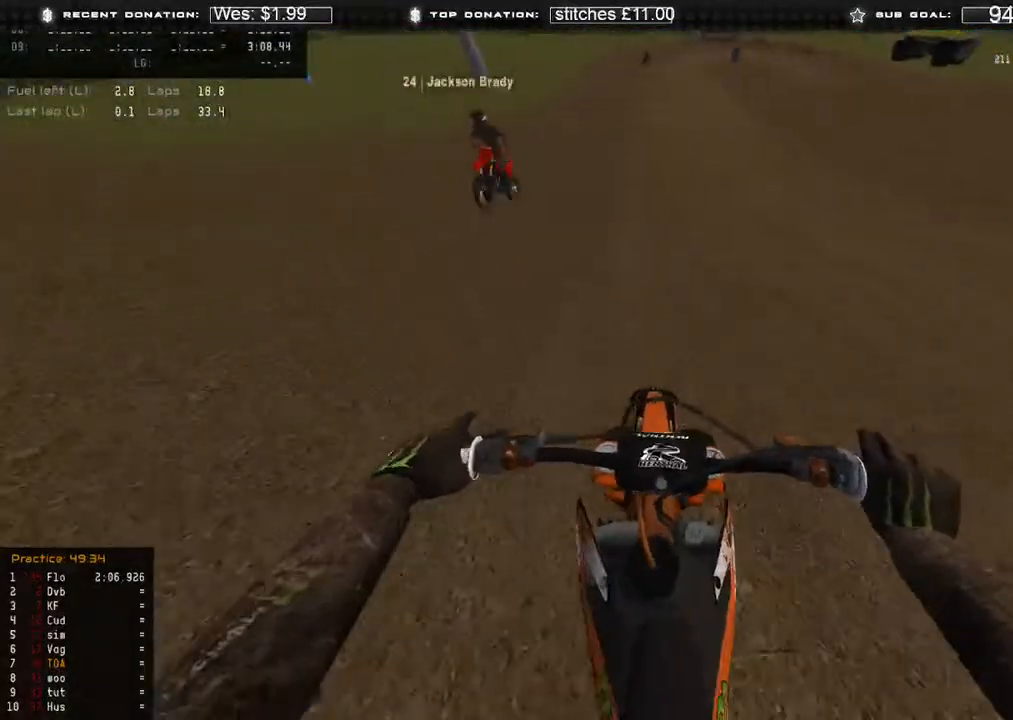
{"buttons": ["R2"], "left_stick": "center", "right_stick": "down-right", "events": [[183, "left_stick", "center"], [367, "right_stick", "down-right"]]}
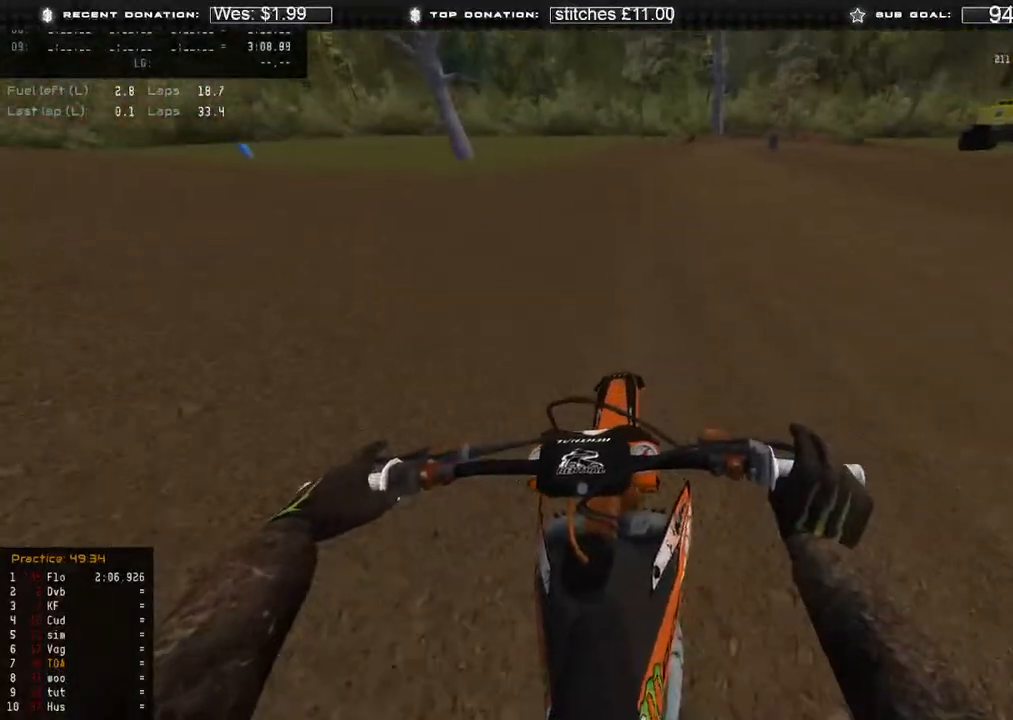
{"buttons": ["X", "L2", "R2"], "left_stick": "up-right", "right_stick": "down", "events": [[150, "left_stick", "up-right"], [433, "X", "down"], [467, "right_stick", "down"], [483, "L2", "down"]]}
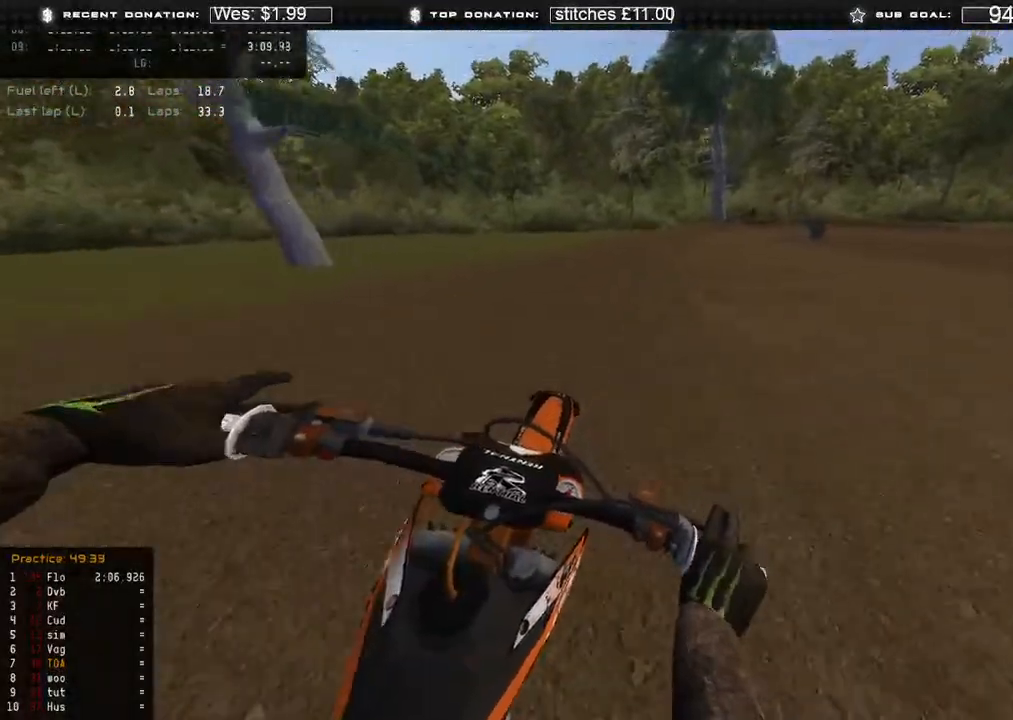
{"buttons": ["L2"], "left_stick": "up-right", "right_stick": "down", "events": [[33, "R2", "up"], [33, "X", "up"]]}
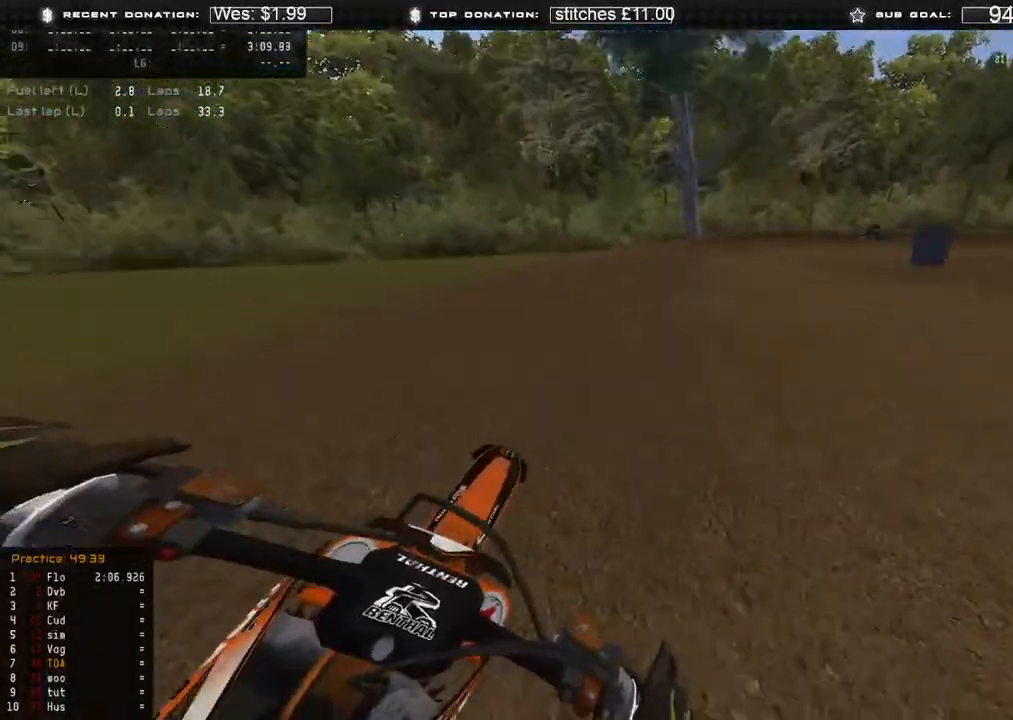
{"buttons": ["L2"], "left_stick": "up-right", "right_stick": "down", "events": [[233, "R3", "down"], [333, "R3", "up"]]}
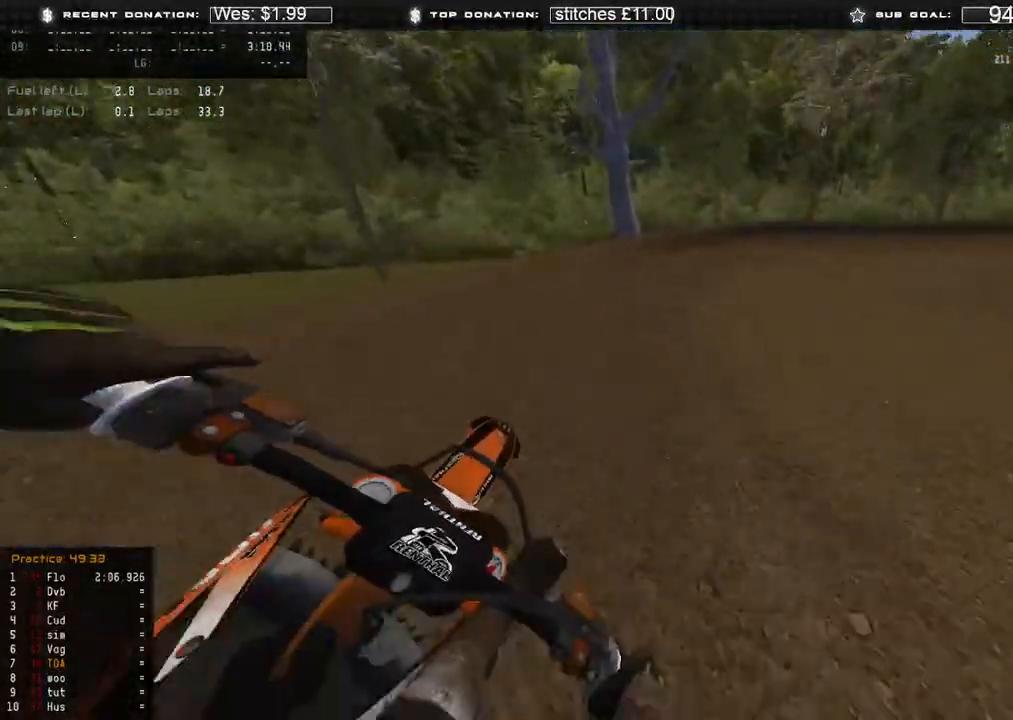
{"buttons": [], "left_stick": "up-right", "right_stick": "down-left", "events": [[233, "right_stick", "down-left"], [400, "L2", "up"]]}
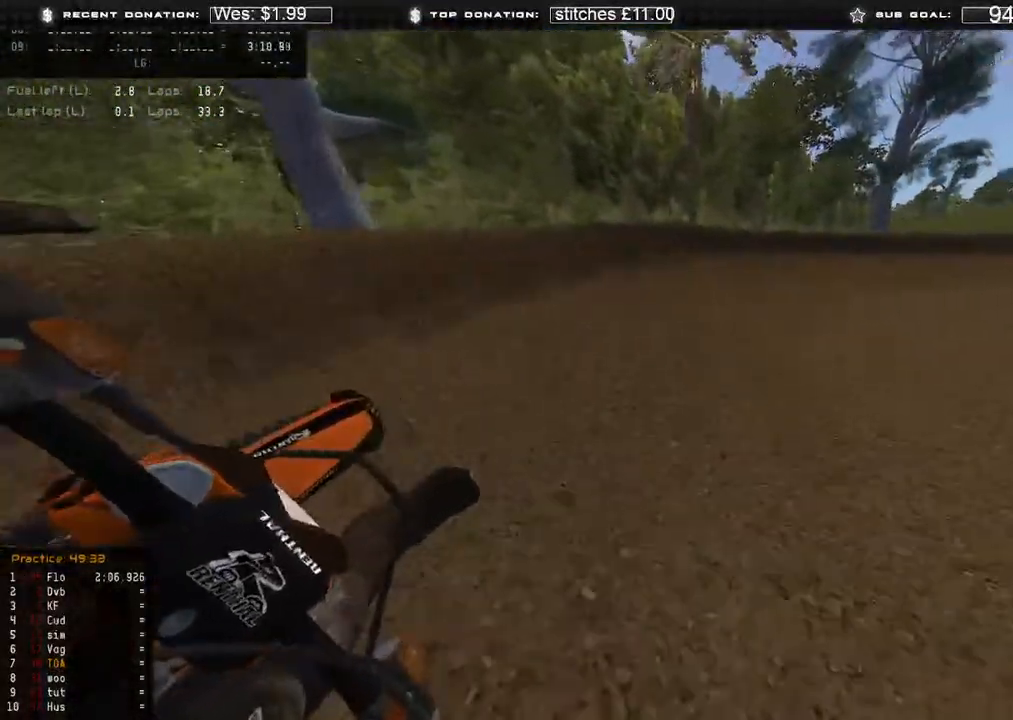
{"buttons": ["R2"], "left_stick": "up-right", "right_stick": "down-left", "events": [[483, "R2", "down"]]}
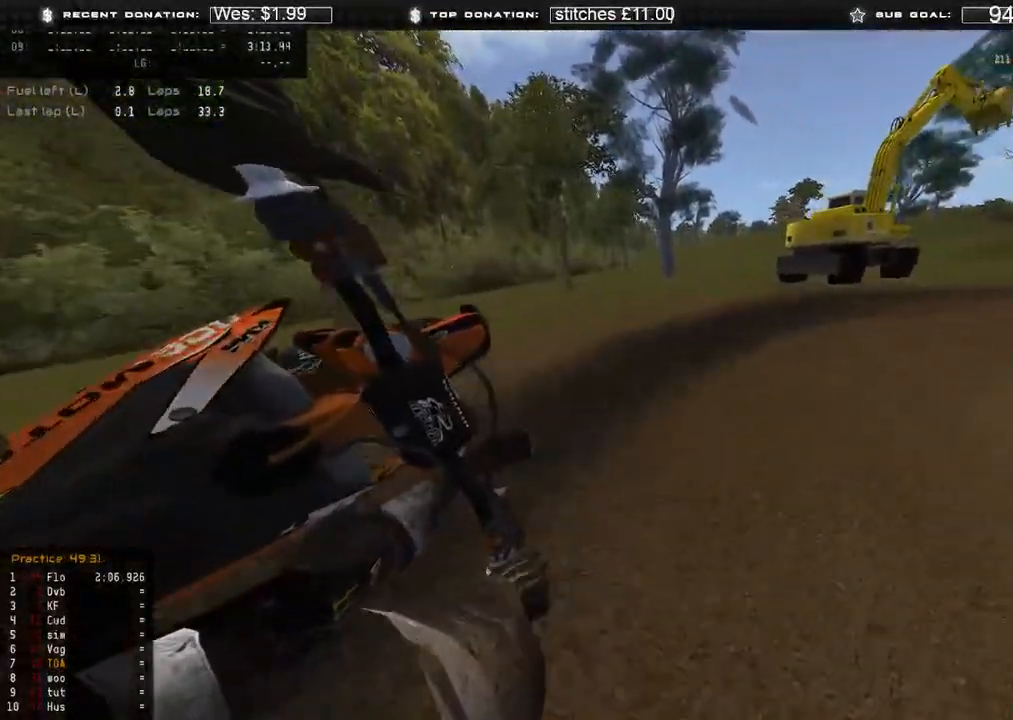
{"buttons": ["R2"], "left_stick": "up", "right_stick": "up", "events": [[167, "right_stick", "center"], [183, "R2", "up"], [183, "left_stick", "up"], [300, "R2", "down"], [350, "right_stick", "up"]]}
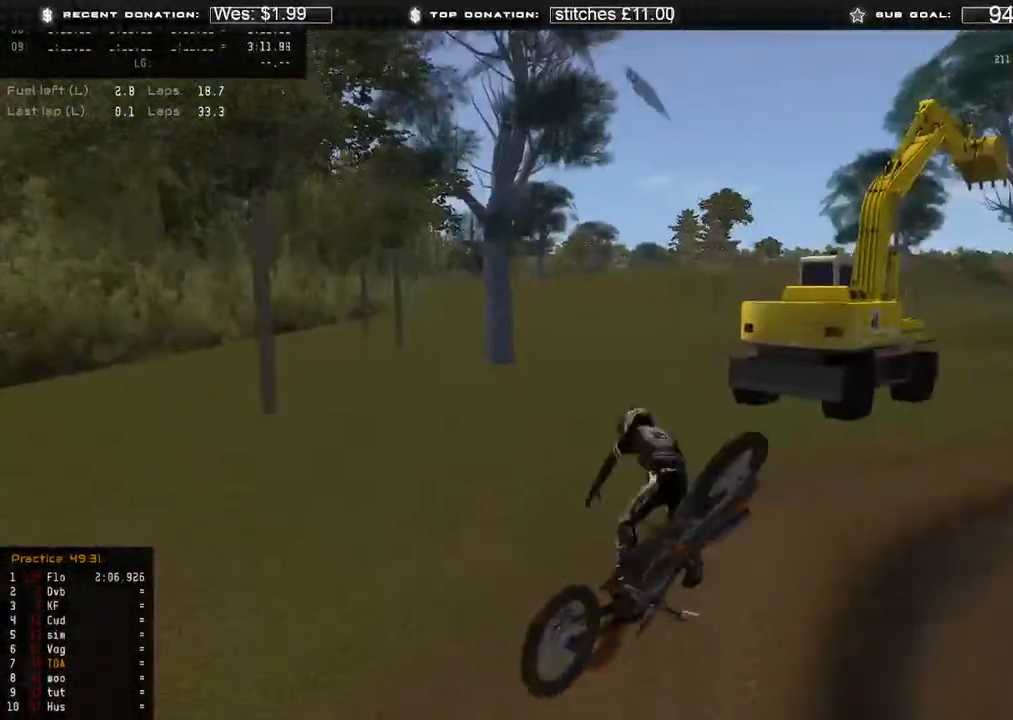
{"buttons": [], "left_stick": "center", "right_stick": "center", "events": [[33, "left_stick", "center"], [83, "right_stick", "center"], [133, "R2", "up"]]}
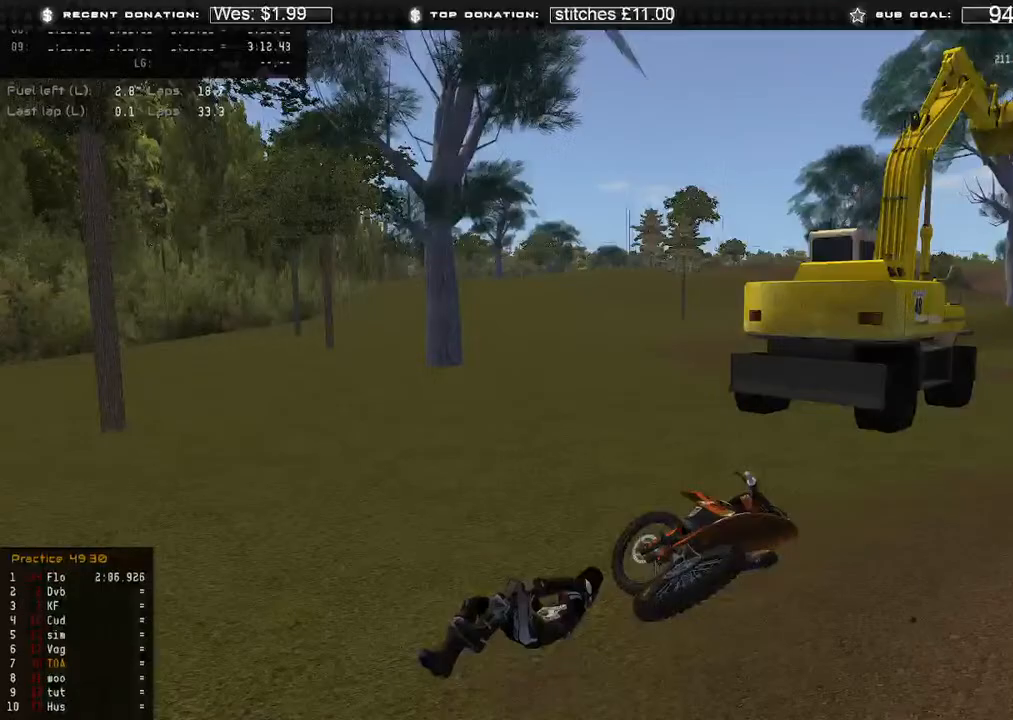
{"buttons": [], "left_stick": "center", "right_stick": "center", "events": []}
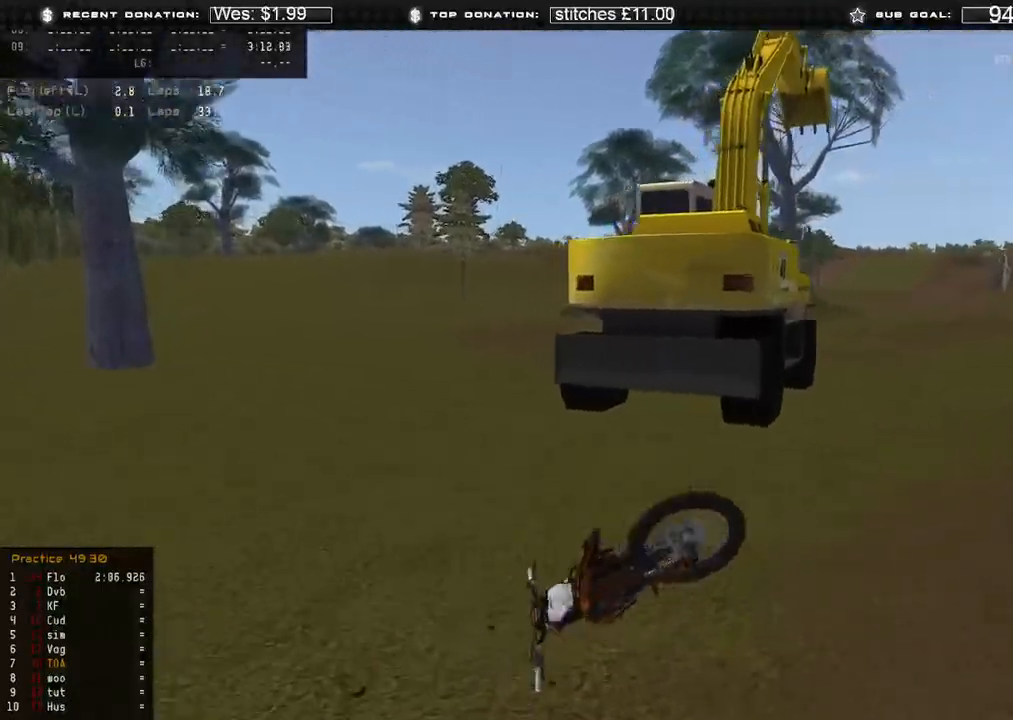
{"buttons": [], "left_stick": "center", "right_stick": "center", "events": [[383, "SELECT", "down"], [483, "SELECT", "up"]]}
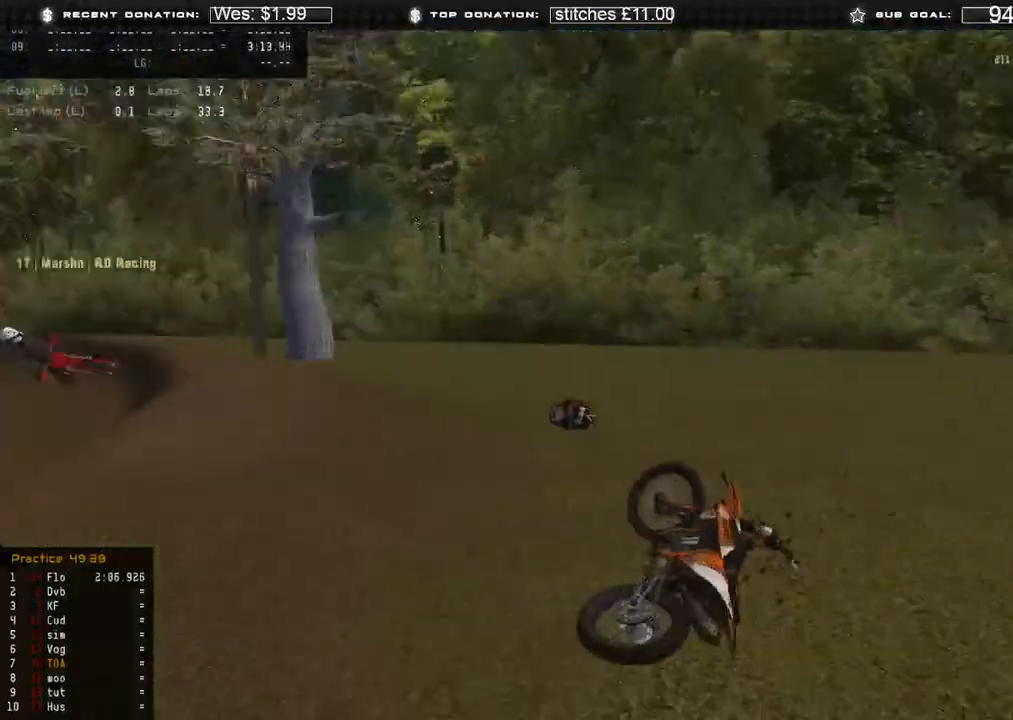
{"buttons": ["DPAD_UP"], "left_stick": "center", "right_stick": "center", "events": [[133, "SELECT", "down"], [217, "SELECT", "up"], [283, "B", "down"], [383, "B", "up"], [383, "DPAD_UP", "down"]]}